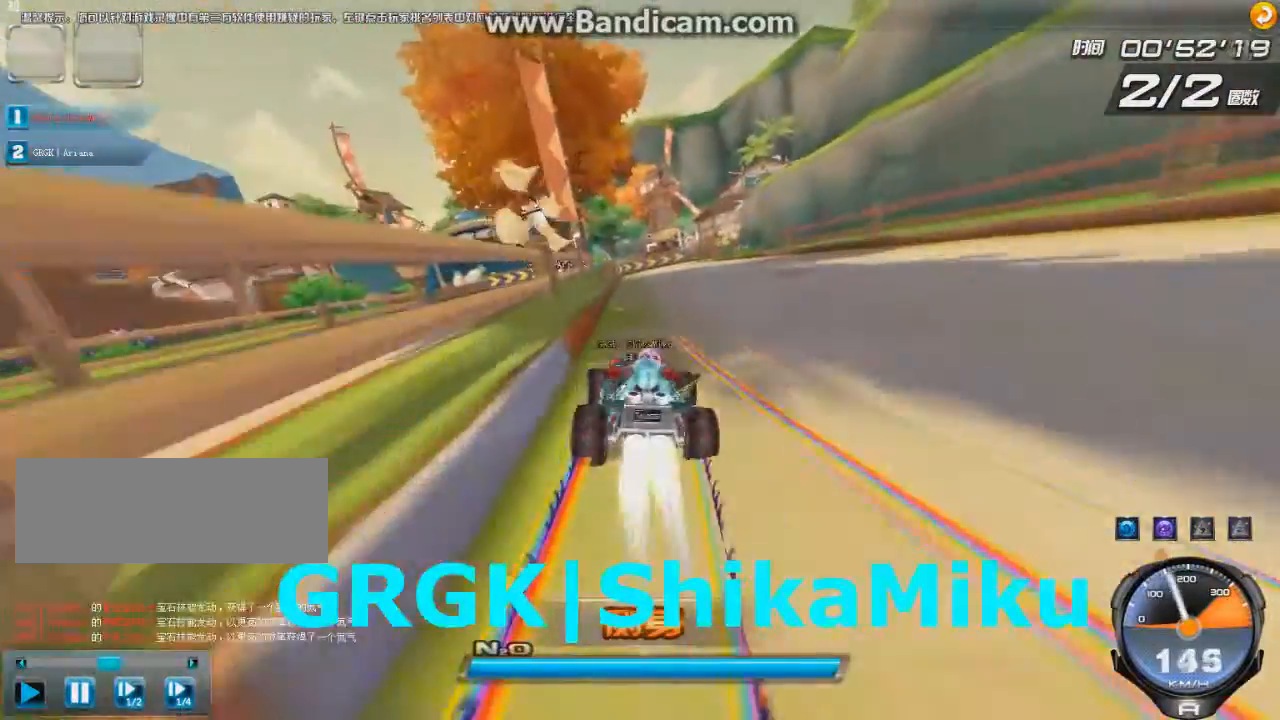
Gameplay with keyboard; each line is a JSON object with the keys held at the frame after it. "events" lists presses ("down") and releases ("up") of "ctrl", "down", "left", "r", "right", "shift", "up" and "w" between this image and that frame as [ms after this image, input, new state], when the widget could be followed in between. No other keys are recorded. Mouse input is not recorded.
{"keys": ["up"], "events": [[292, "right", "down"], [292, "shift", "up"], [292, "w", "up"], [459, "right", "up"]]}
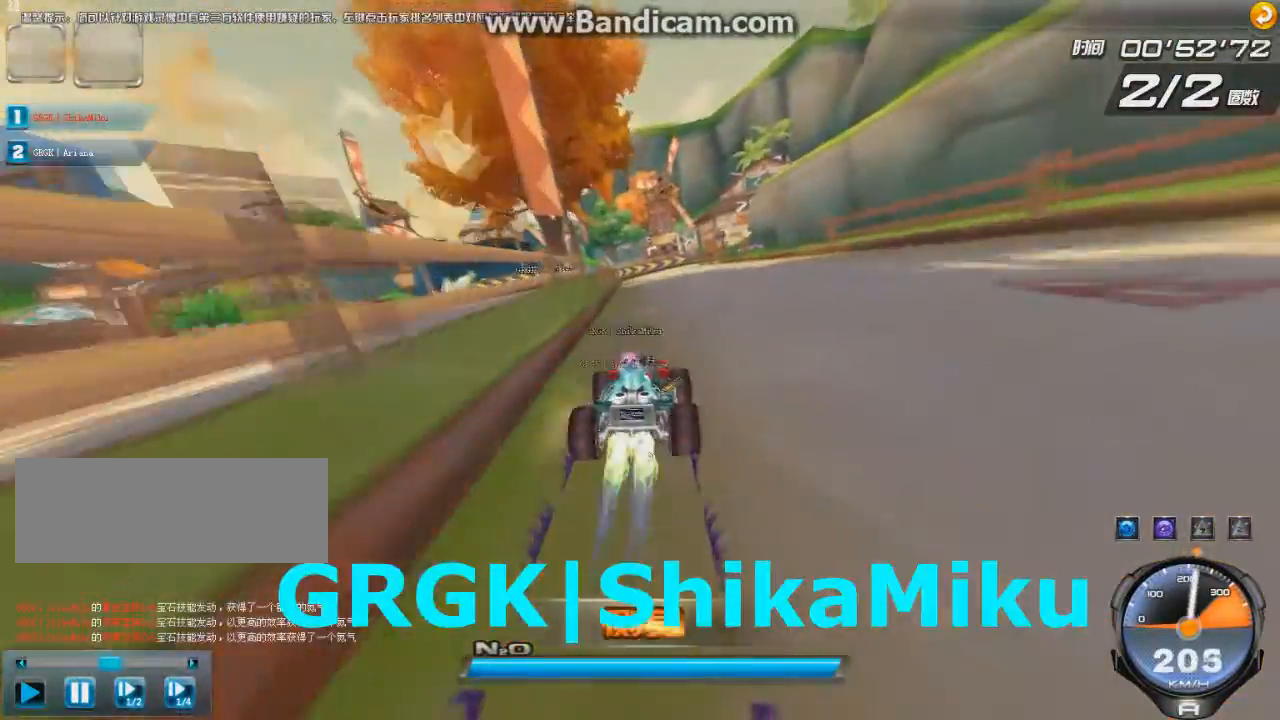
{"keys": ["up"], "events": [[41, "right", "down"], [167, "right", "up"], [250, "w", "down"], [333, "w", "up"]]}
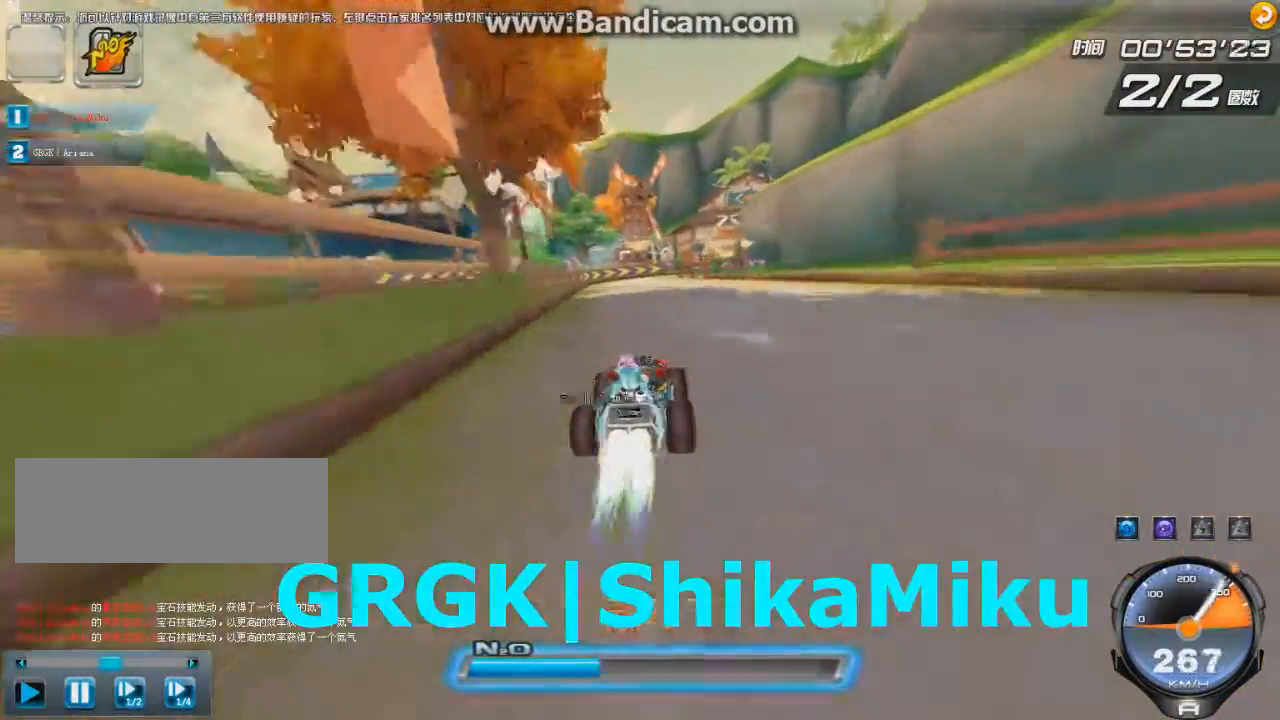
{"keys": ["up"], "events": []}
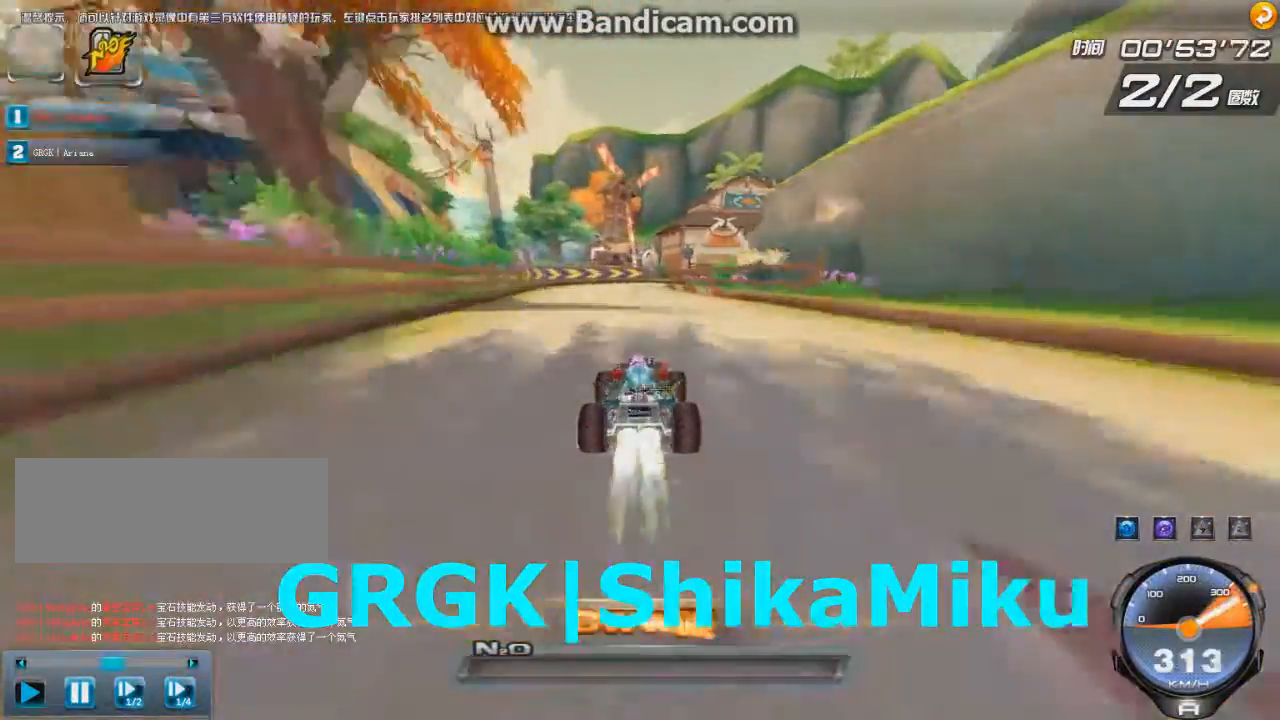
{"keys": ["right", "up"], "events": [[459, "right", "down"]]}
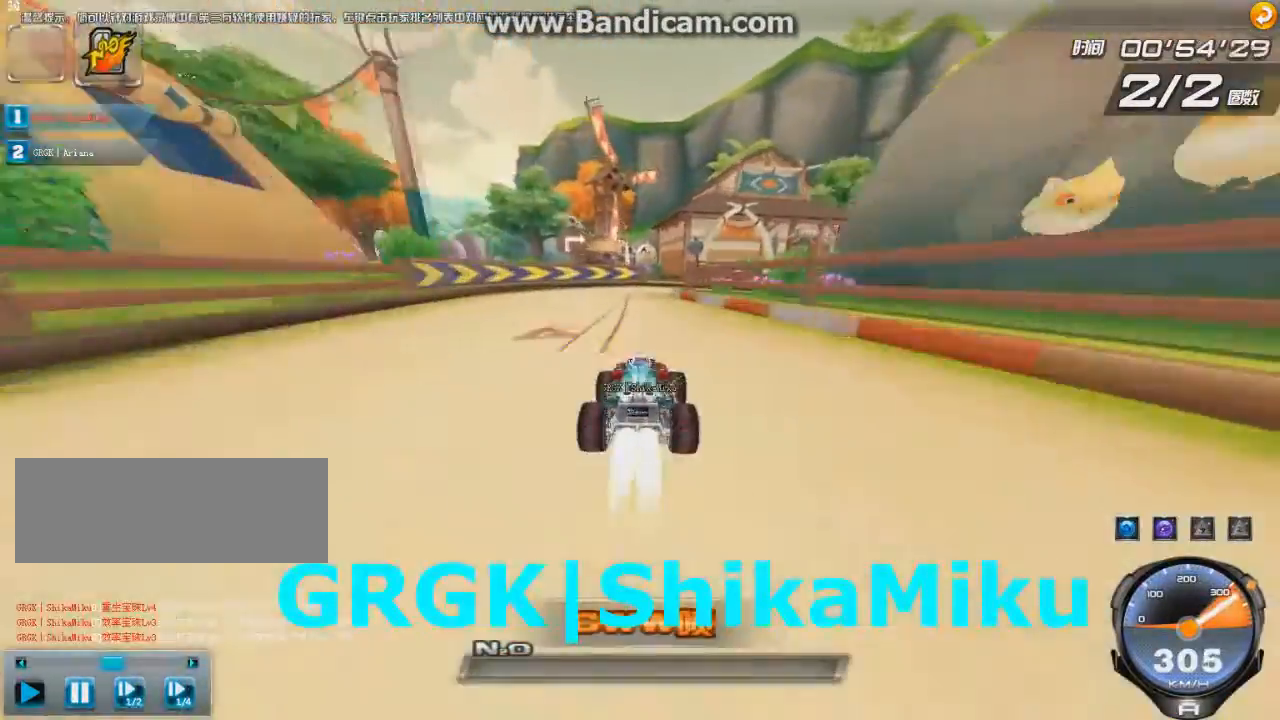
{"keys": ["left", "right", "up"], "events": [[84, "shift", "down"], [125, "shift", "up"], [459, "left", "down"]]}
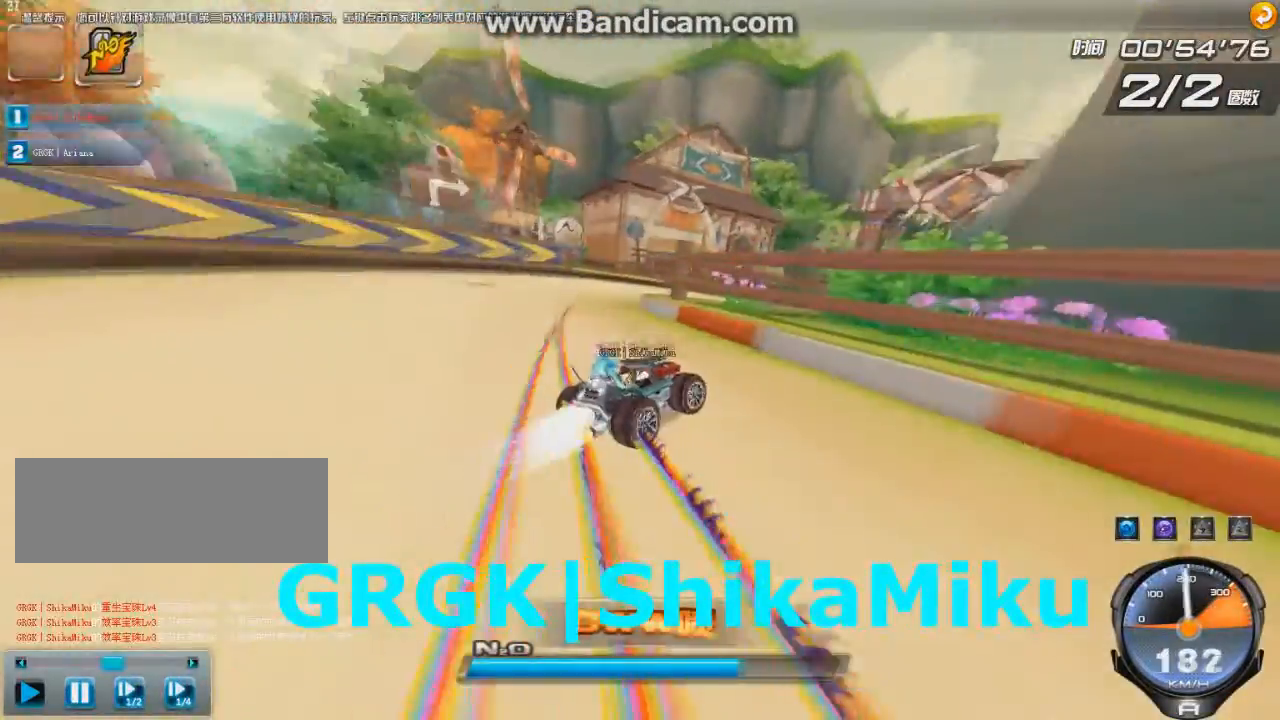
{"keys": ["up"], "events": [[41, "right", "up"], [292, "shift", "down"], [333, "shift", "up"], [417, "shift", "down"], [459, "shift", "up"], [500, "left", "up"]]}
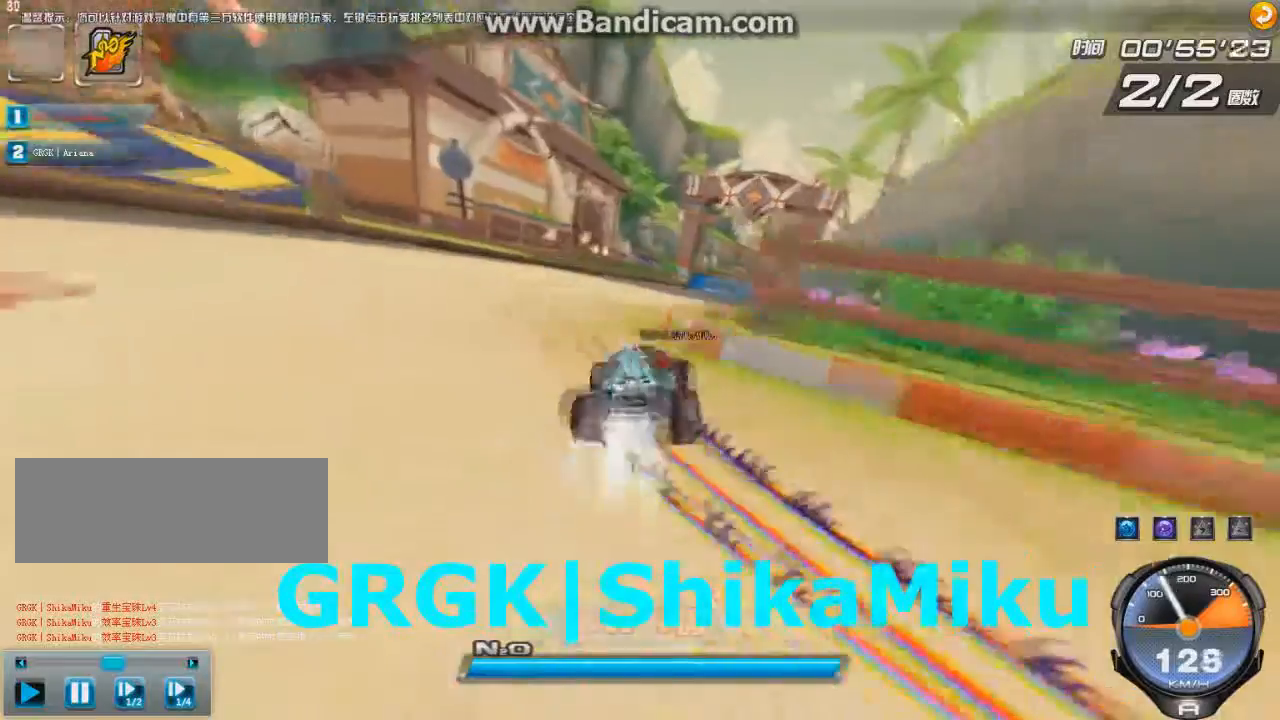
{"keys": ["ctrl", "right", "up", "w"], "events": [[167, "right", "down"], [209, "ctrl", "down"], [251, "w", "down"]]}
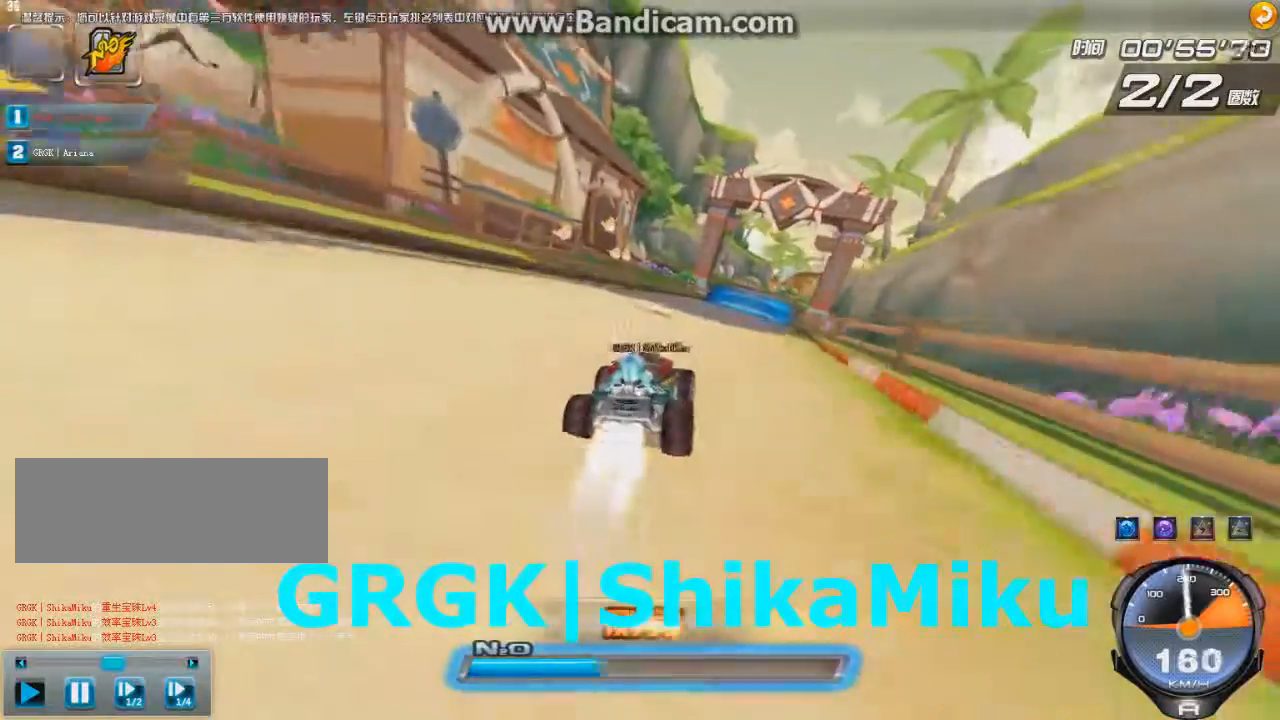
{"keys": ["up"], "events": [[333, "right", "up"], [375, "ctrl", "up"], [375, "w", "up"], [459, "w", "down"], [500, "w", "up"]]}
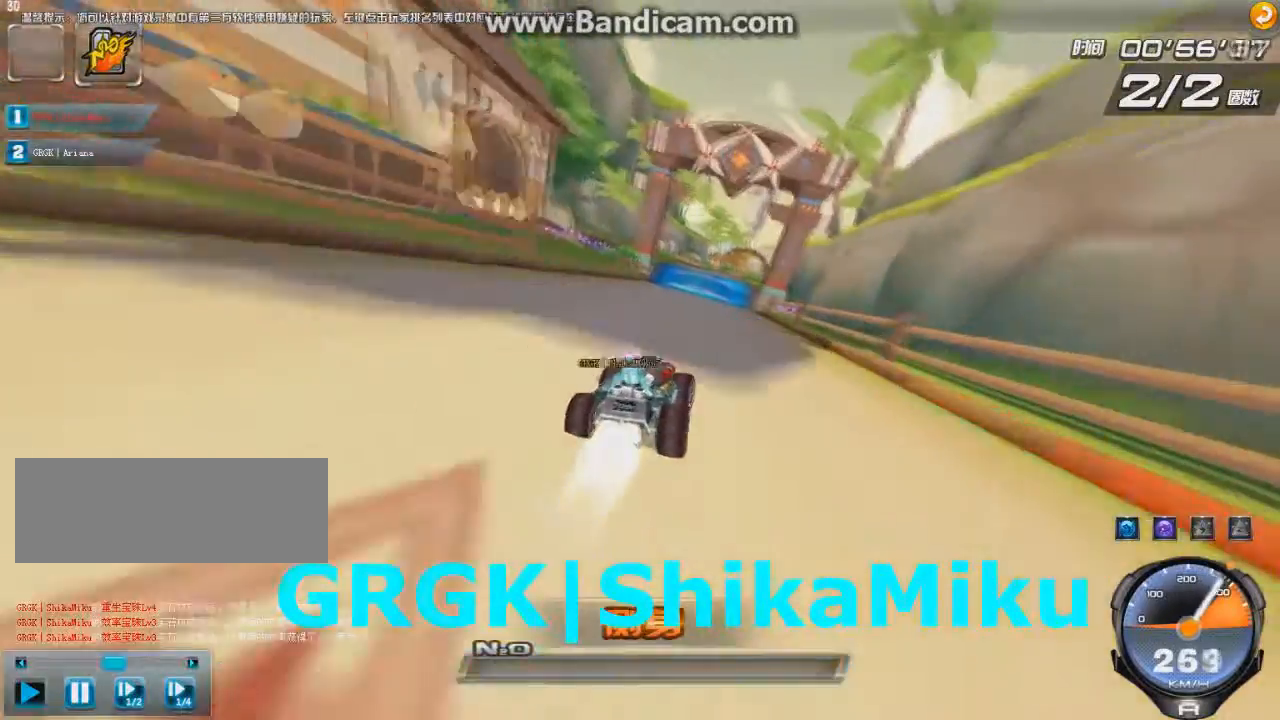
{"keys": ["left", "up", "w"], "events": [[125, "right", "down"], [125, "w", "down"], [167, "w", "up"], [209, "right", "up"], [209, "w", "down"], [292, "w", "up"], [376, "w", "down"], [417, "w", "up"], [459, "w", "down"], [501, "left", "down"]]}
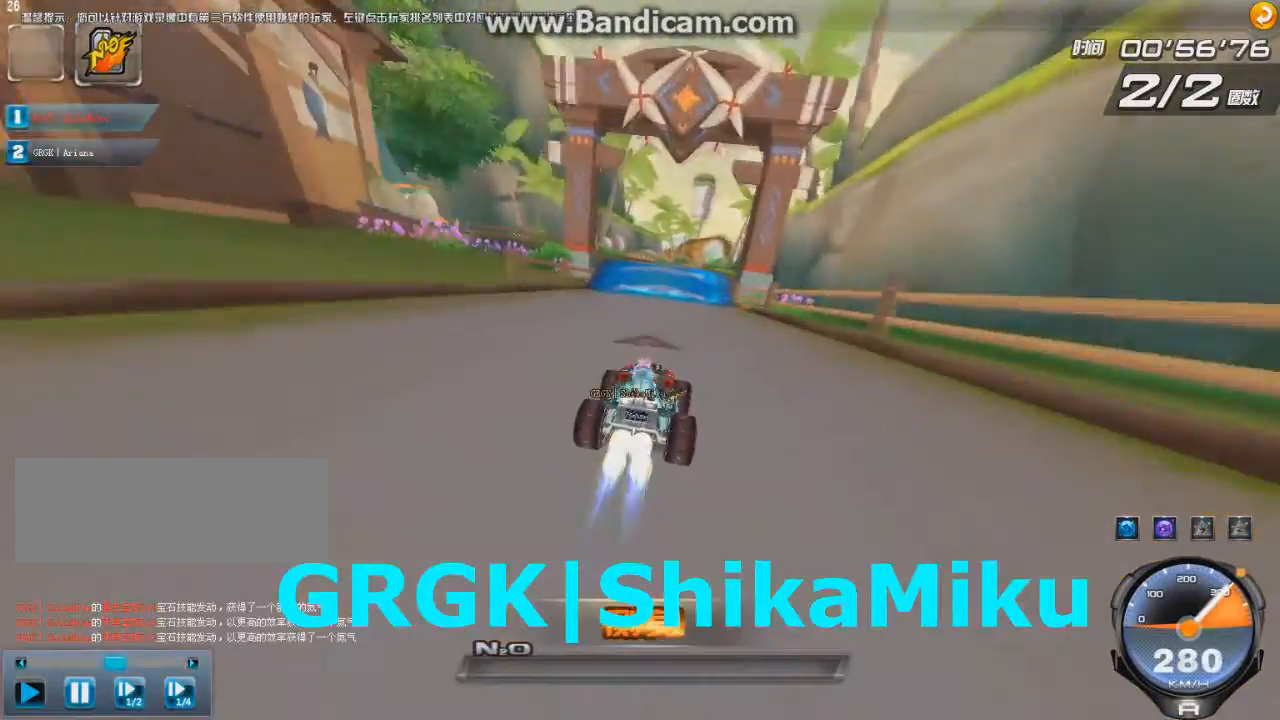
{"keys": ["up"], "events": [[41, "left", "up"], [41, "w", "up"], [125, "w", "down"], [208, "w", "up"], [292, "w", "down"], [333, "w", "up"], [417, "w", "down"], [500, "w", "up"]]}
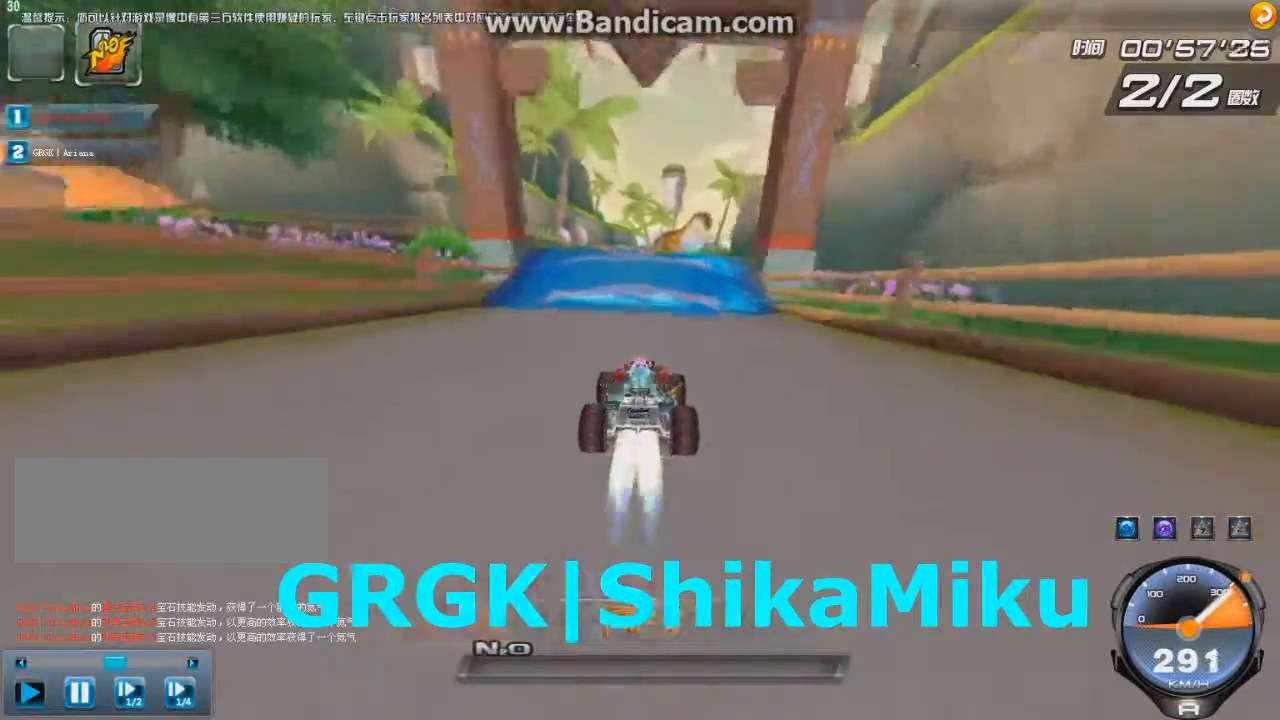
{"keys": ["up", "w"], "events": [[84, "w", "down"], [292, "w", "up"], [417, "w", "down"]]}
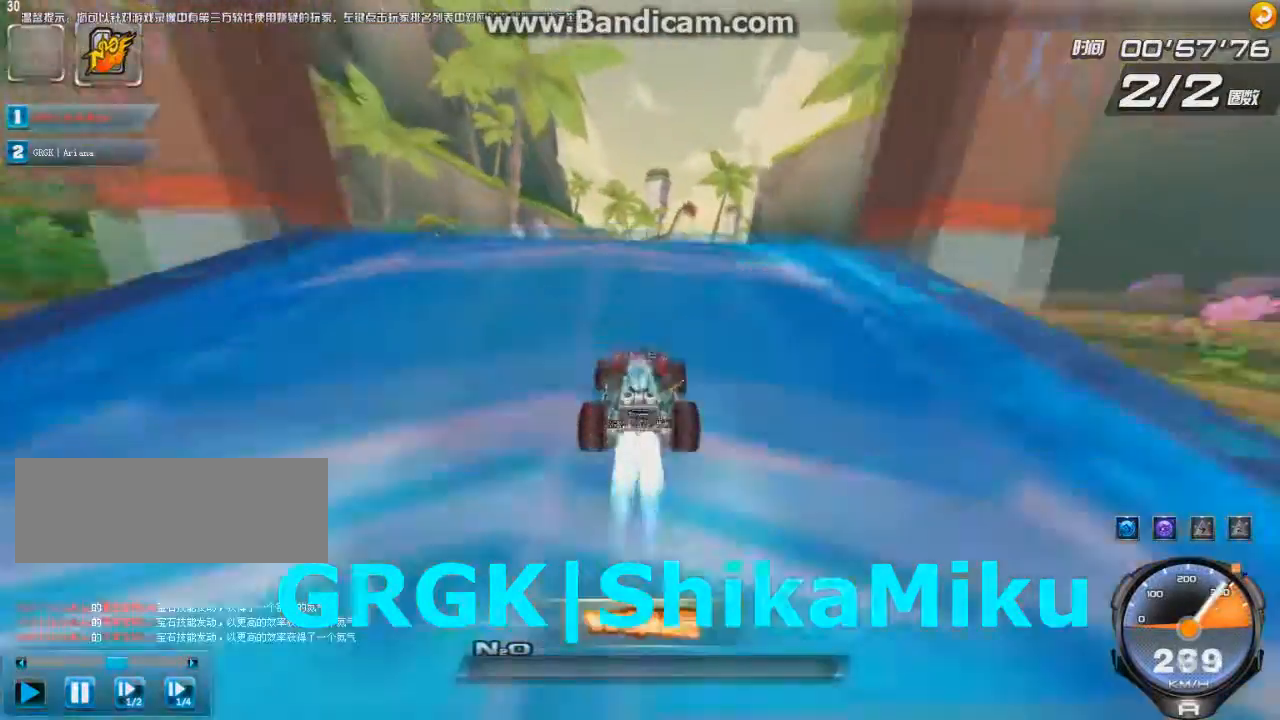
{"keys": ["right", "up", "w"], "events": [[125, "w", "up"], [167, "w", "down"], [250, "w", "up"], [333, "right", "down"], [333, "w", "down"], [375, "w", "up"], [500, "w", "down"]]}
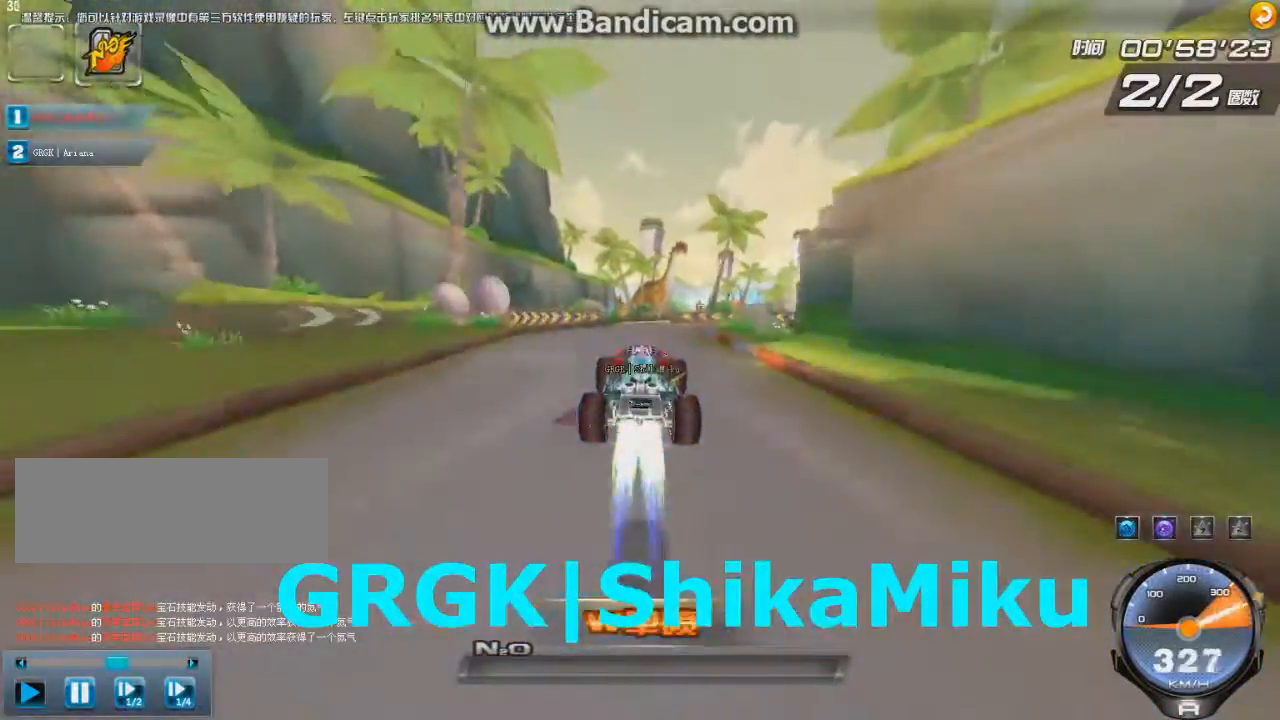
{"keys": ["right", "up"], "events": [[42, "w", "up"], [125, "w", "down"], [209, "w", "up"], [417, "w", "down"], [459, "w", "up"]]}
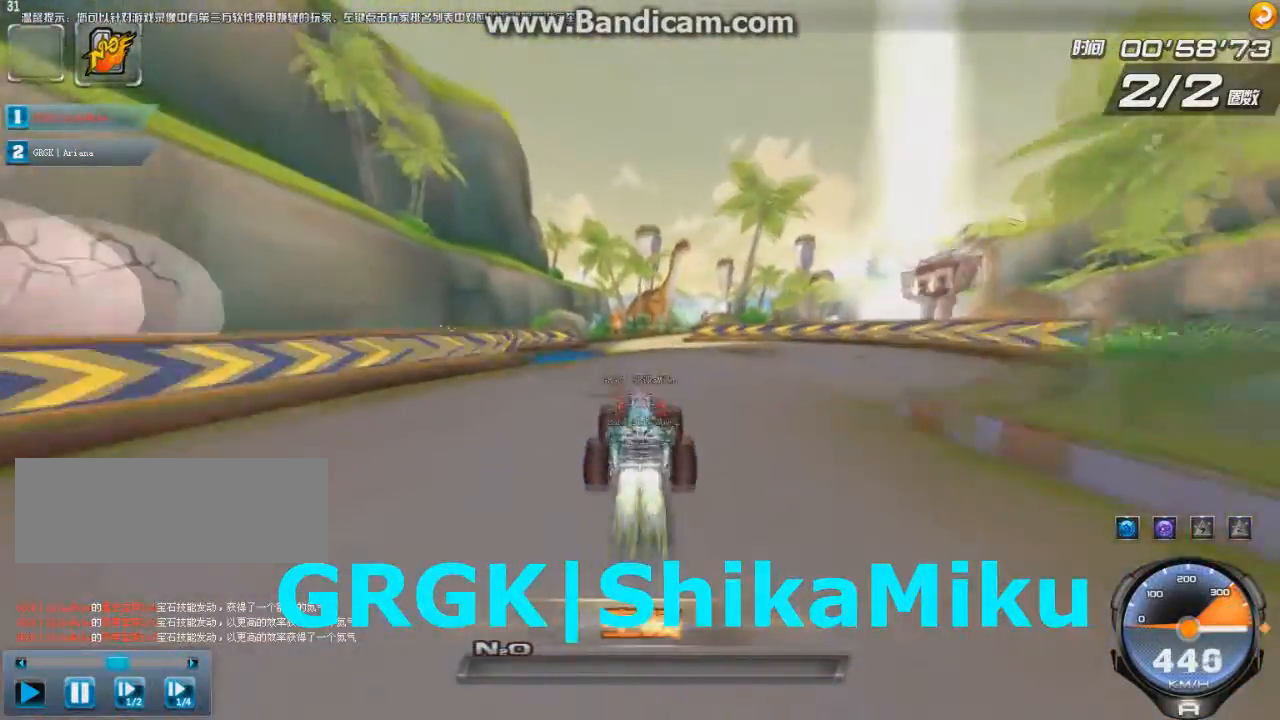
{"keys": ["up"], "events": [[83, "w", "down"], [292, "right", "up"], [292, "w", "up"], [375, "w", "down"], [459, "w", "up"]]}
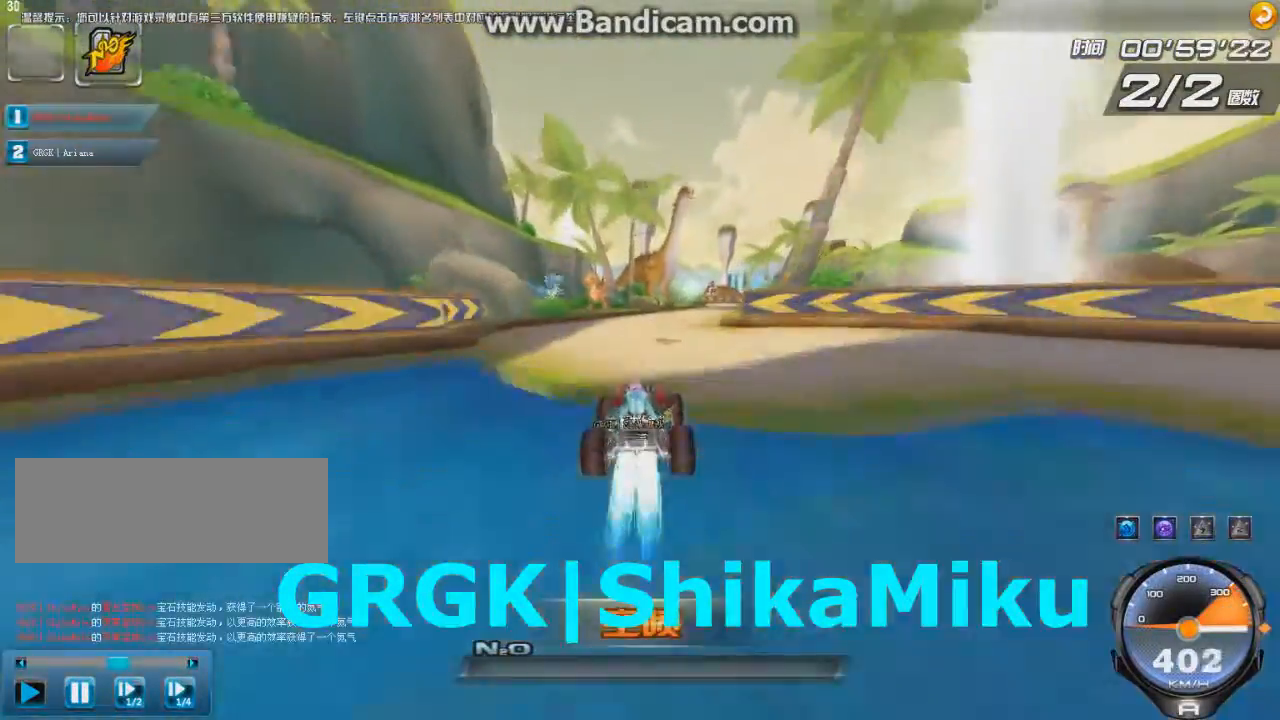
{"keys": ["right", "up"], "events": [[42, "w", "down"], [84, "w", "up"], [167, "left", "down"], [334, "left", "up"], [417, "right", "down"], [417, "shift", "down"], [501, "shift", "up"]]}
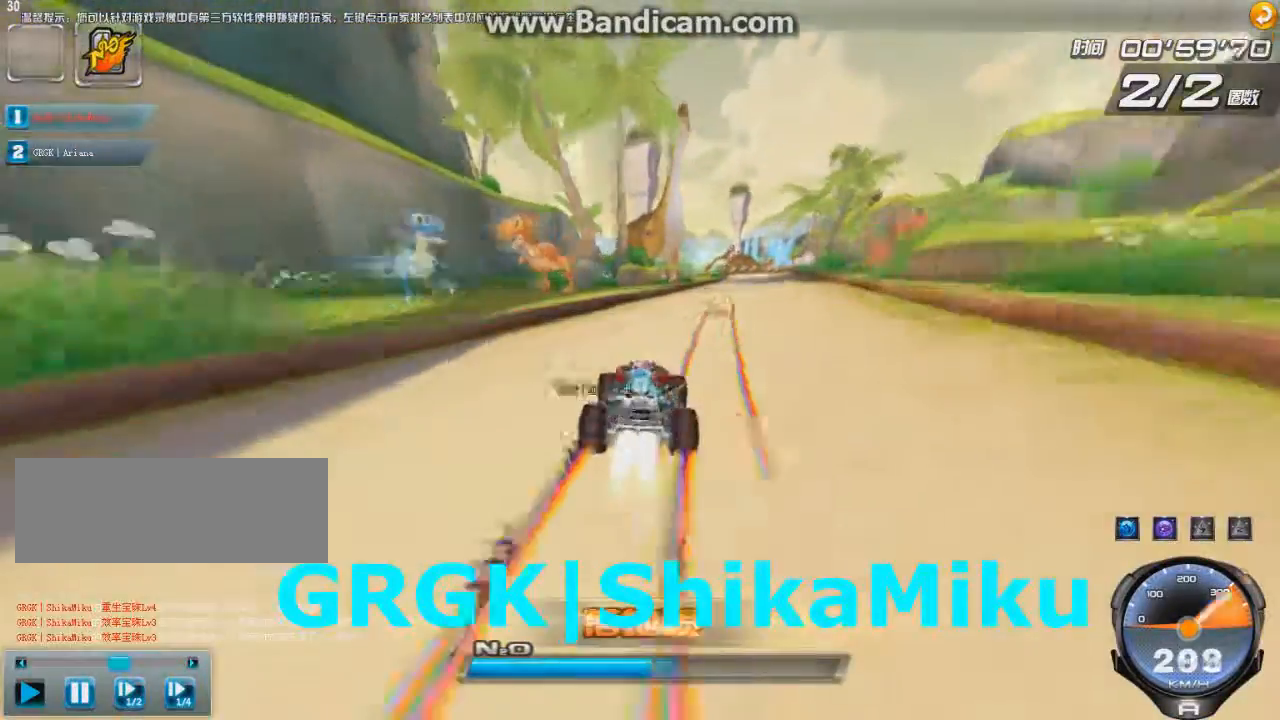
{"keys": ["ctrl", "up"], "events": [[83, "right", "up"], [208, "ctrl", "down"], [250, "ctrl", "up"], [375, "left", "down"], [417, "ctrl", "down"], [459, "left", "up"]]}
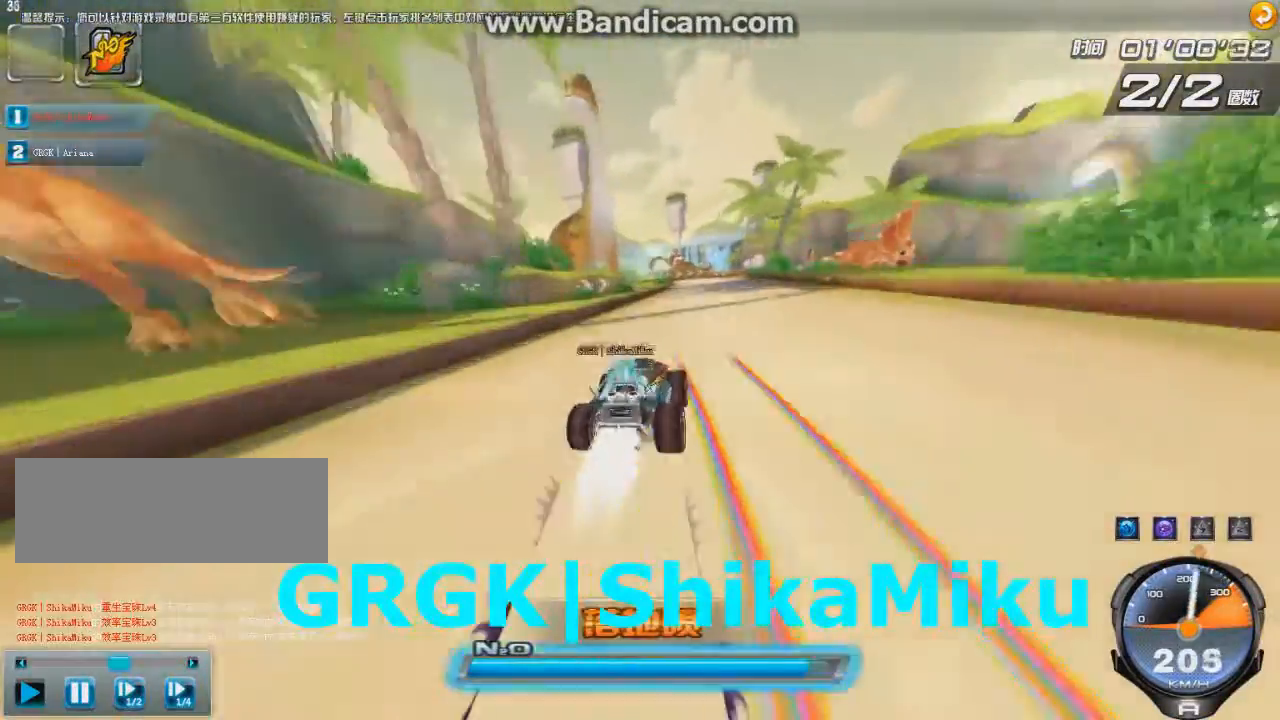
{"keys": ["left", "up"], "events": [[84, "ctrl", "up"], [167, "ctrl", "down"], [251, "ctrl", "up"], [251, "w", "down"], [334, "w", "up"], [417, "w", "down"], [501, "left", "down"], [501, "w", "up"]]}
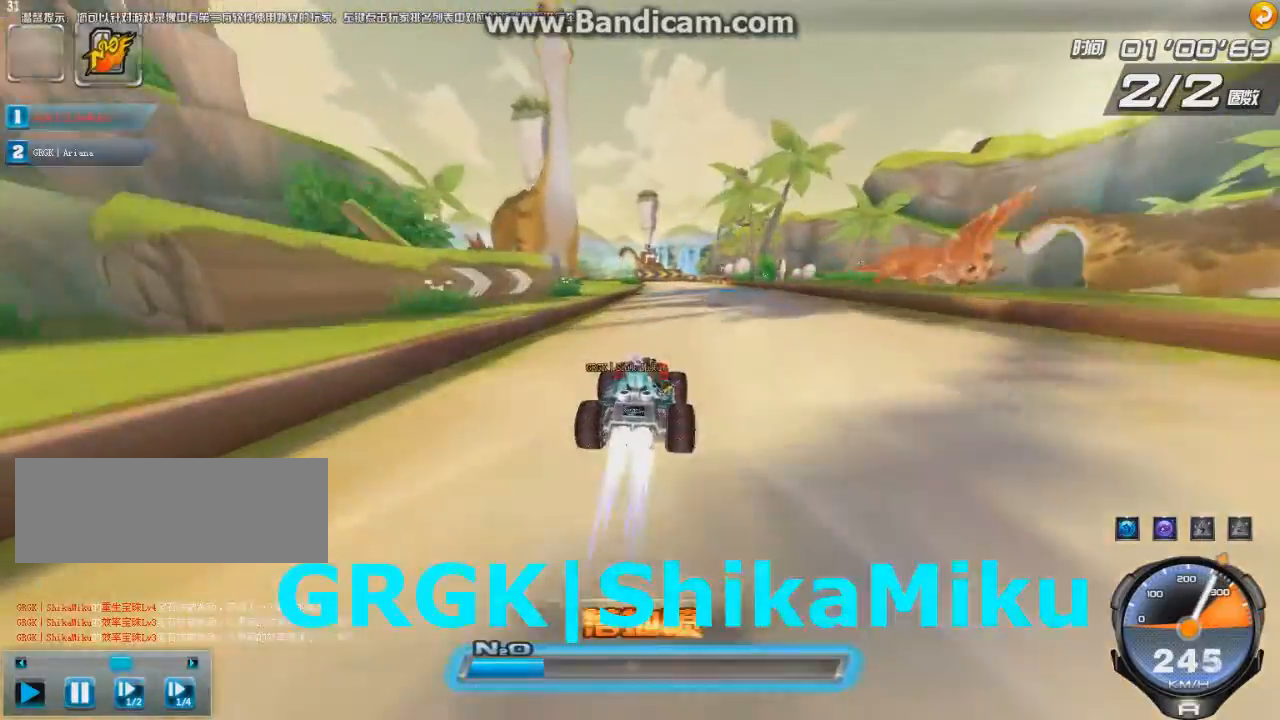
{"keys": ["right", "up"], "events": [[83, "left", "up"], [500, "right", "down"]]}
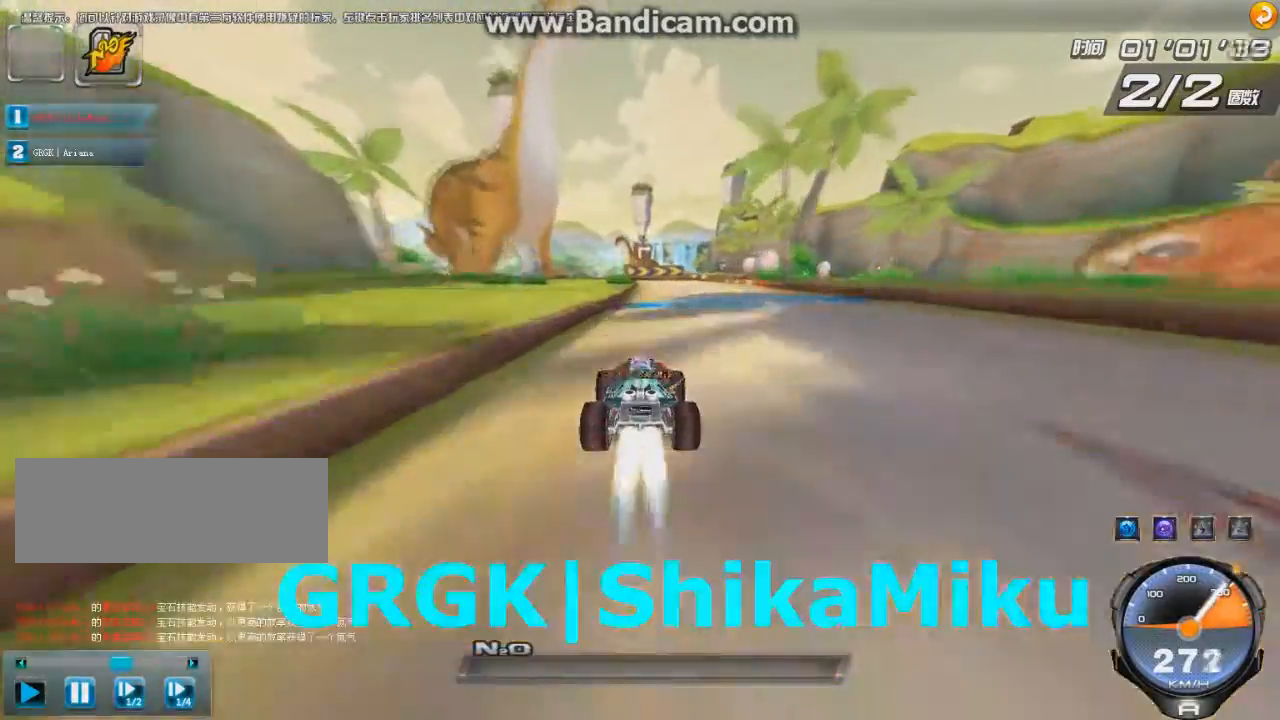
{"keys": ["right", "up"], "events": [[125, "right", "up"], [334, "right", "down"]]}
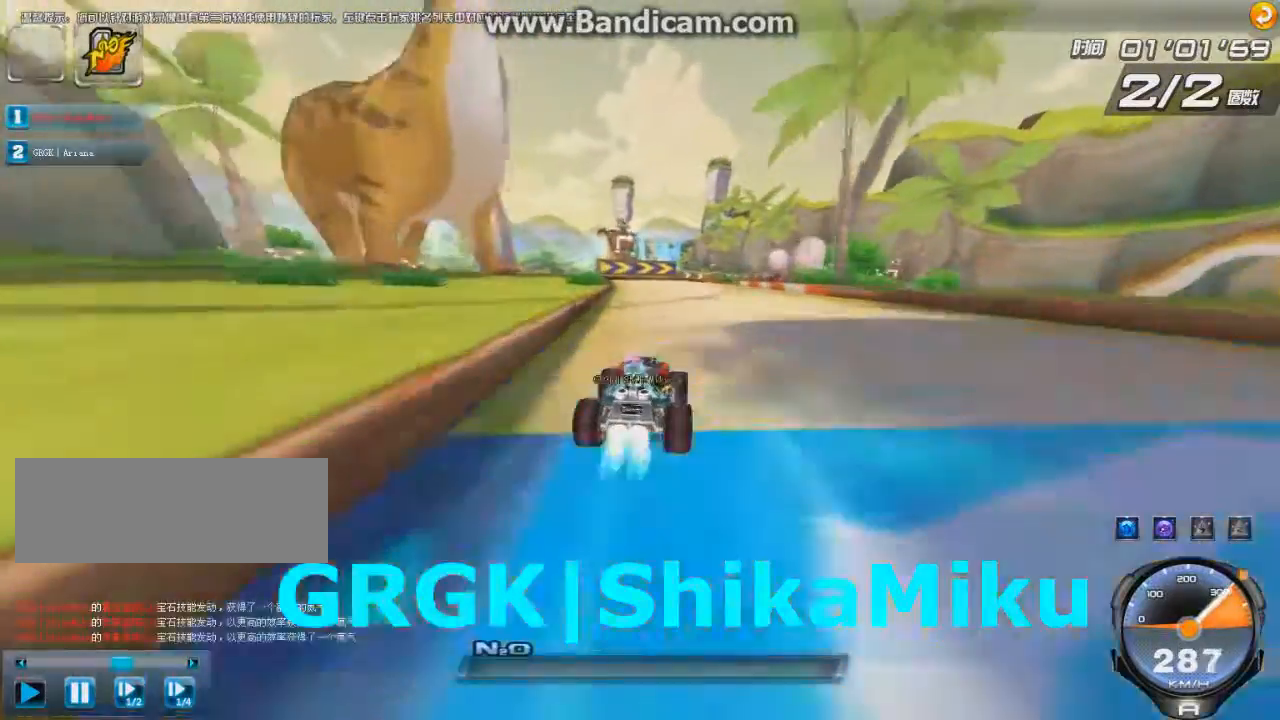
{"keys": ["right", "up"], "events": [[292, "right", "up"], [333, "right", "down"]]}
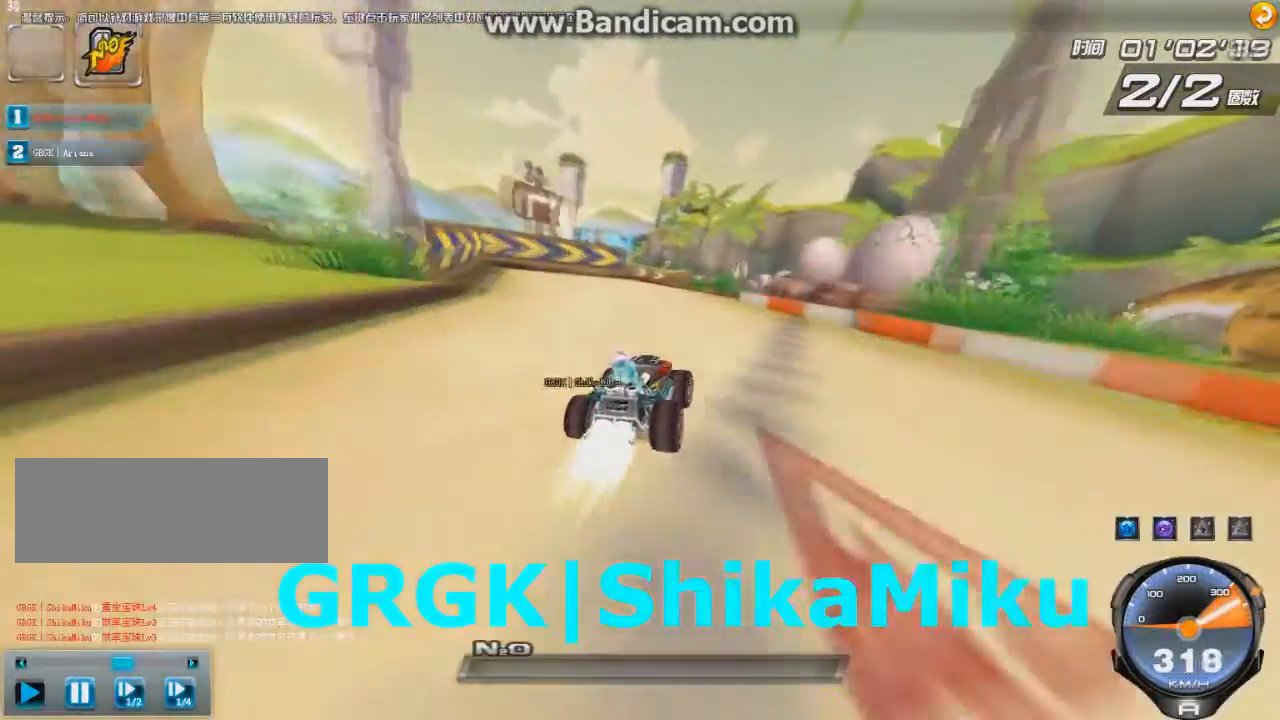
{"keys": ["right", "up"], "events": []}
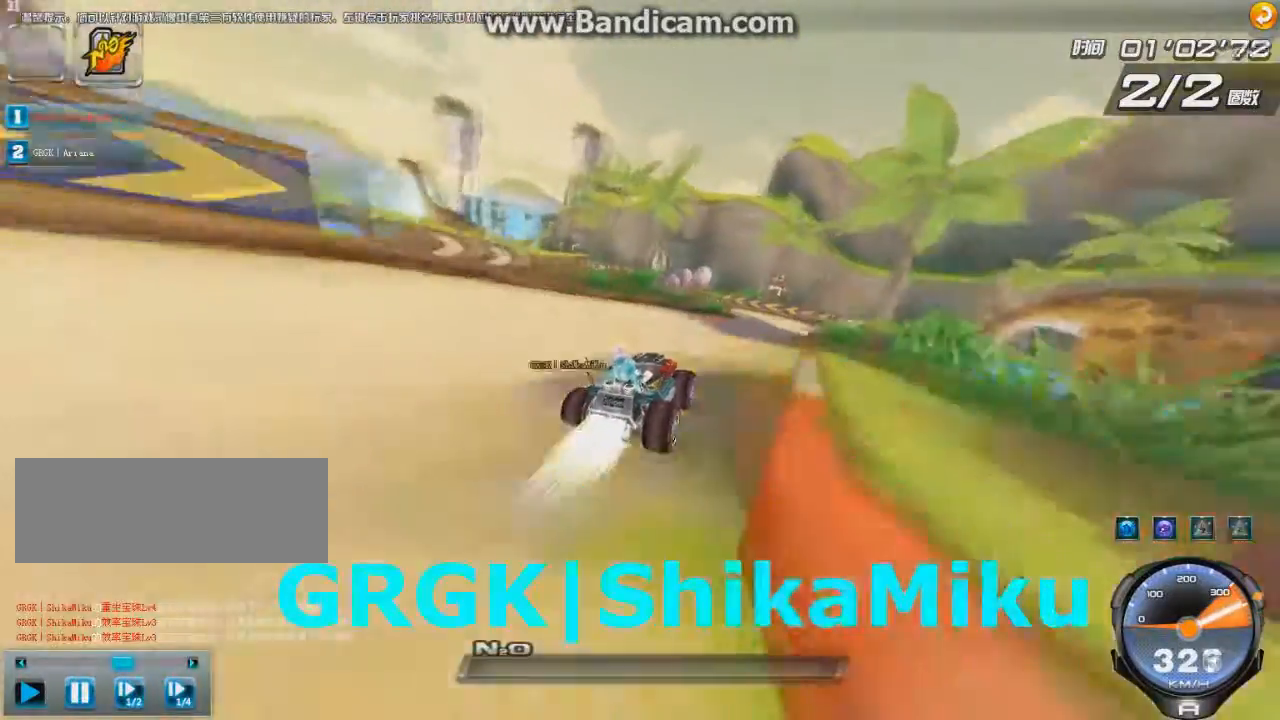
{"keys": ["left", "up"], "events": [[333, "right", "up"], [500, "left", "down"]]}
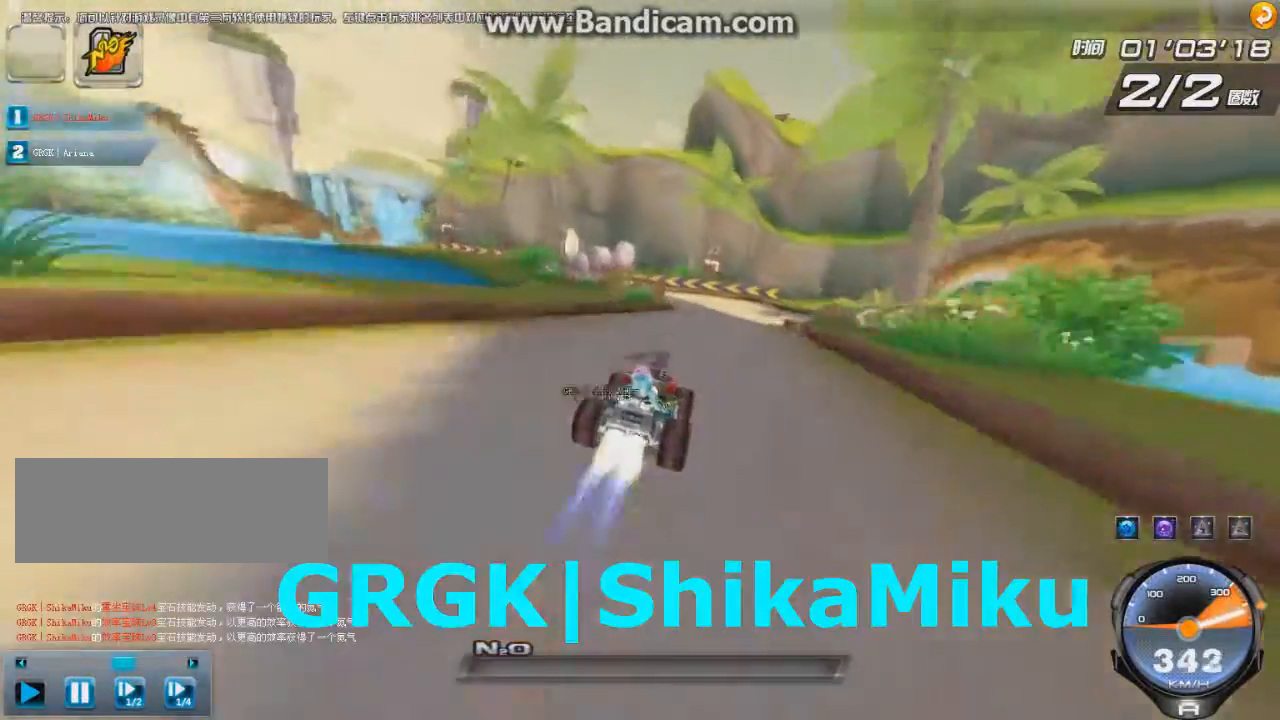
{"keys": ["right", "up"], "events": [[42, "left", "up"], [334, "right", "down"]]}
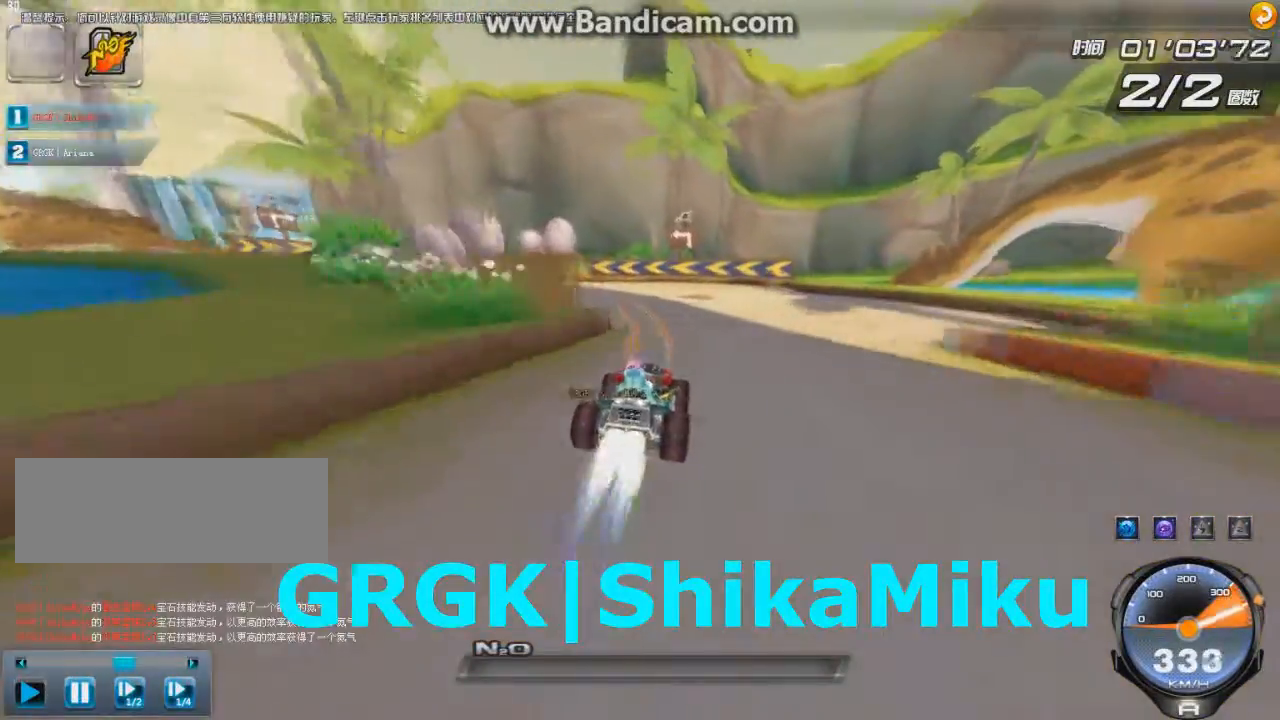
{"keys": ["up"], "events": [[42, "right", "up"], [84, "left", "down"], [125, "shift", "down"], [417, "left", "up"], [417, "shift", "up"]]}
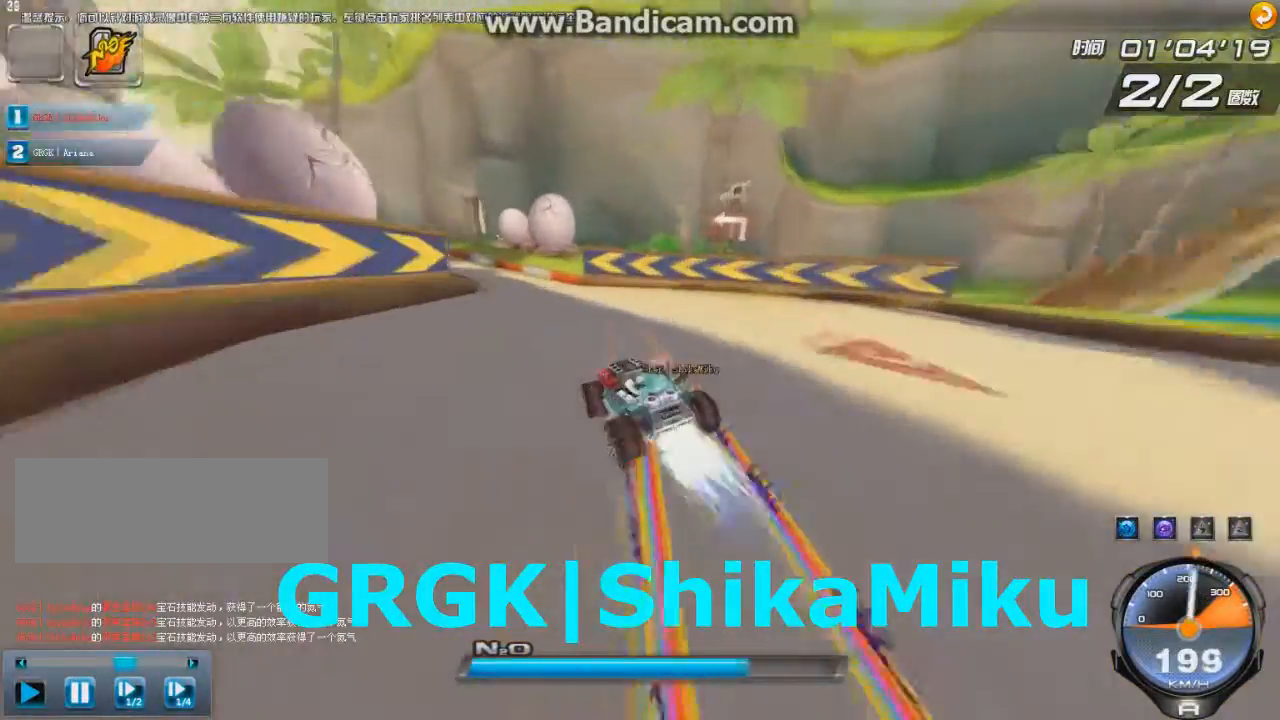
{"keys": ["up"], "events": [[292, "ctrl", "down"], [333, "ctrl", "up"]]}
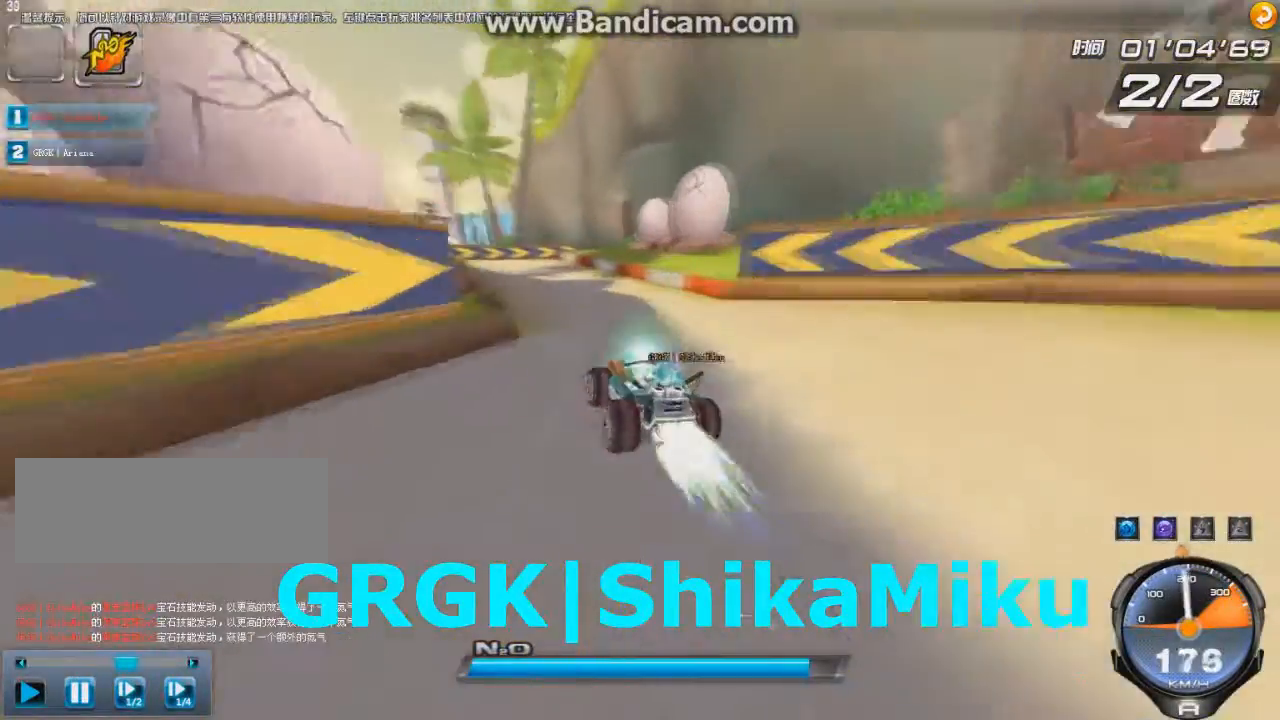
{"keys": ["up"], "events": [[125, "left", "down"], [250, "left", "up"]]}
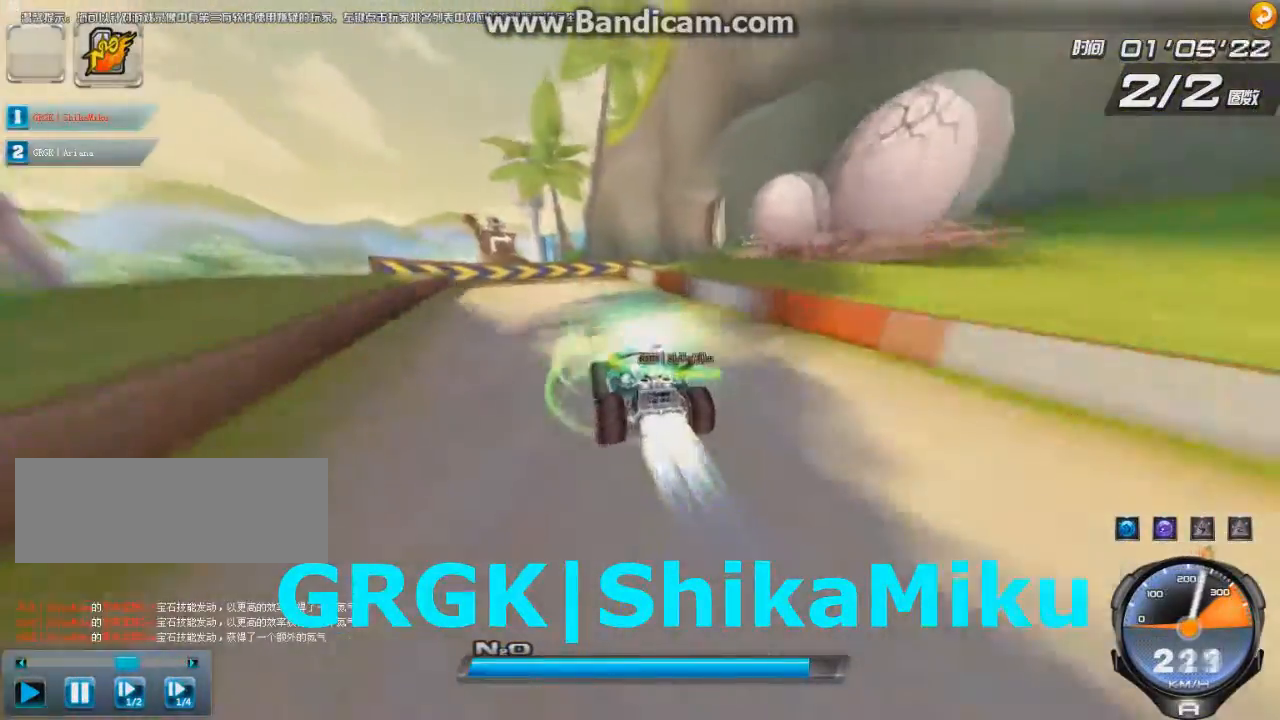
{"keys": ["right", "shift", "up"], "events": [[125, "left", "down"], [292, "left", "up"], [375, "right", "down"], [417, "shift", "down"]]}
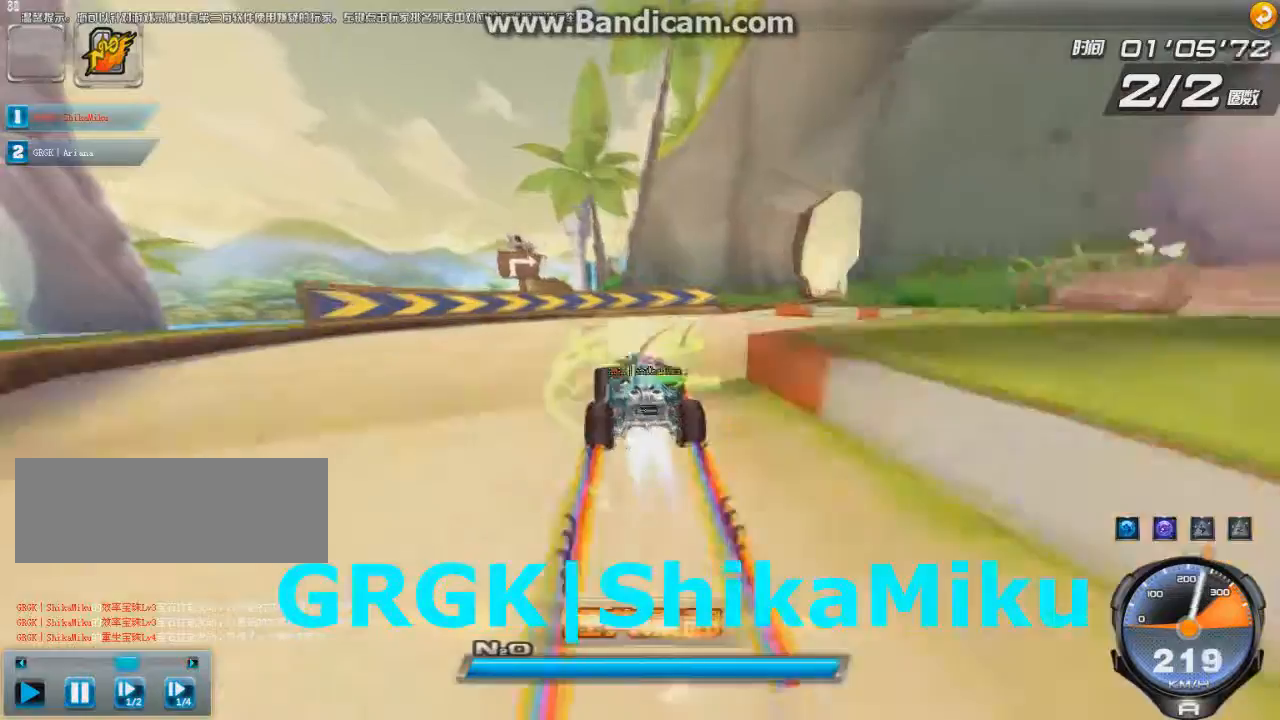
{"keys": ["up"], "events": [[209, "right", "up"], [209, "shift", "up"]]}